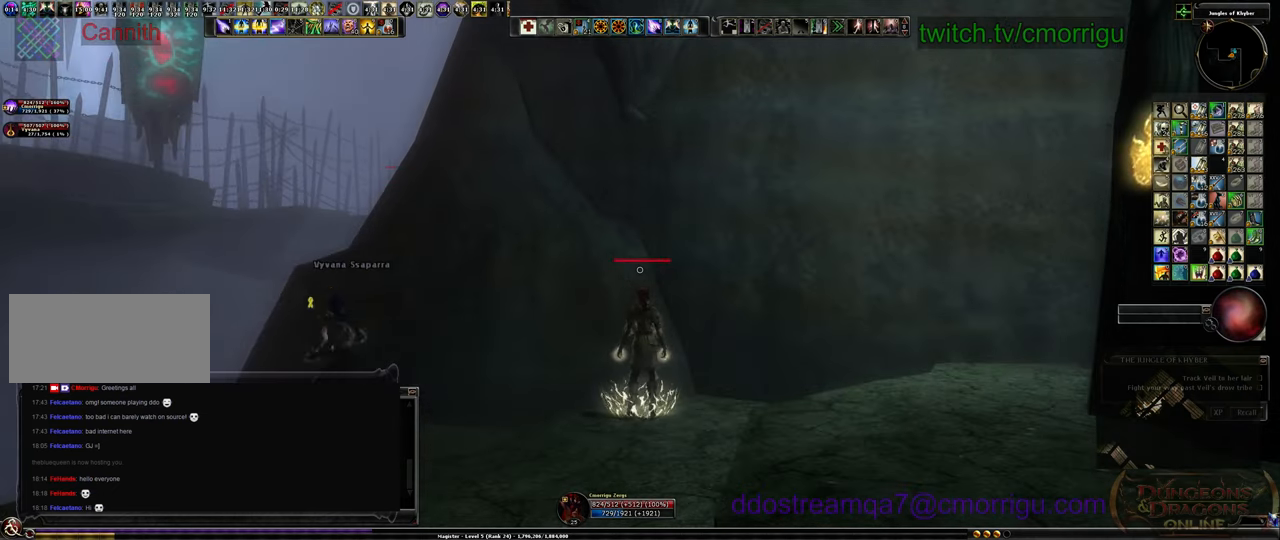
Gameplay with keyboard; each line is a JSON object with the keys held at the frame after it. "events" lists presses ("down") and releases ("up") of ".", "/", "0", "1", "2", "3", "4", "5", "6", "7", "8", "9", "a", "b", "backslash", "backspace", "c", "caps_lock", "comma", "ctrl_l", "ctrl_r", "d", "e", "equals", "escape", "f", "f1", "f10", "f11", "f12", "f2", "f3", "f4", "f5", "f6", "f7", "f8", "f9", "g", "h", "i", "j", "k", "l", "lbracket", "m", "minus", "n", "o", "p", "q", "quote", "r", "rbracket", "return", "s", "semicolon", "shift_l", "shift_r", "space", "t", "tab", "tilde", "u", "v", "w", "x", "y" and "z" between this image and that frame as [ms after this image, input, new state], when the widget could be followed in between. No other keys are recorded. Mouse input is not recorded.
{"keys": ["a"], "events": [[400, "a", "down"]]}
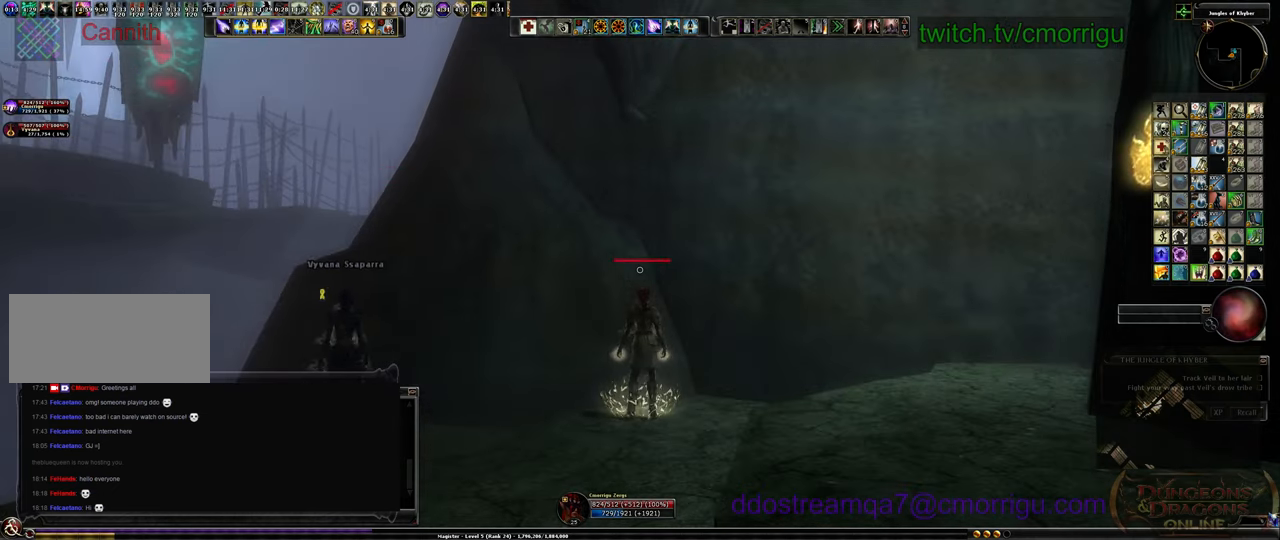
{"keys": [], "events": [[367, "a", "up"]]}
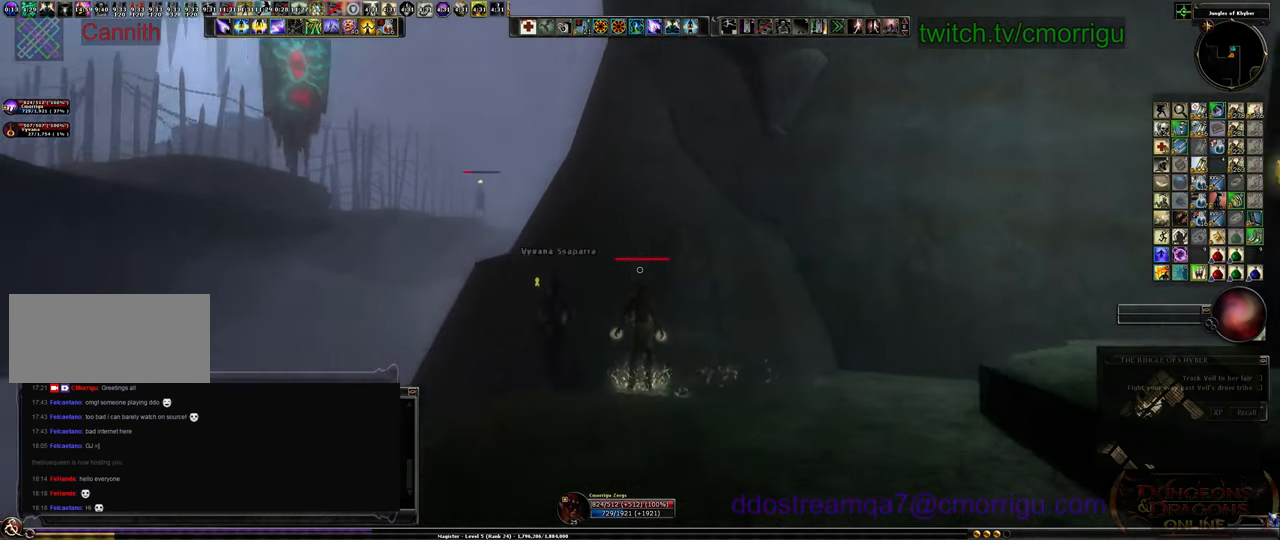
{"keys": [], "events": []}
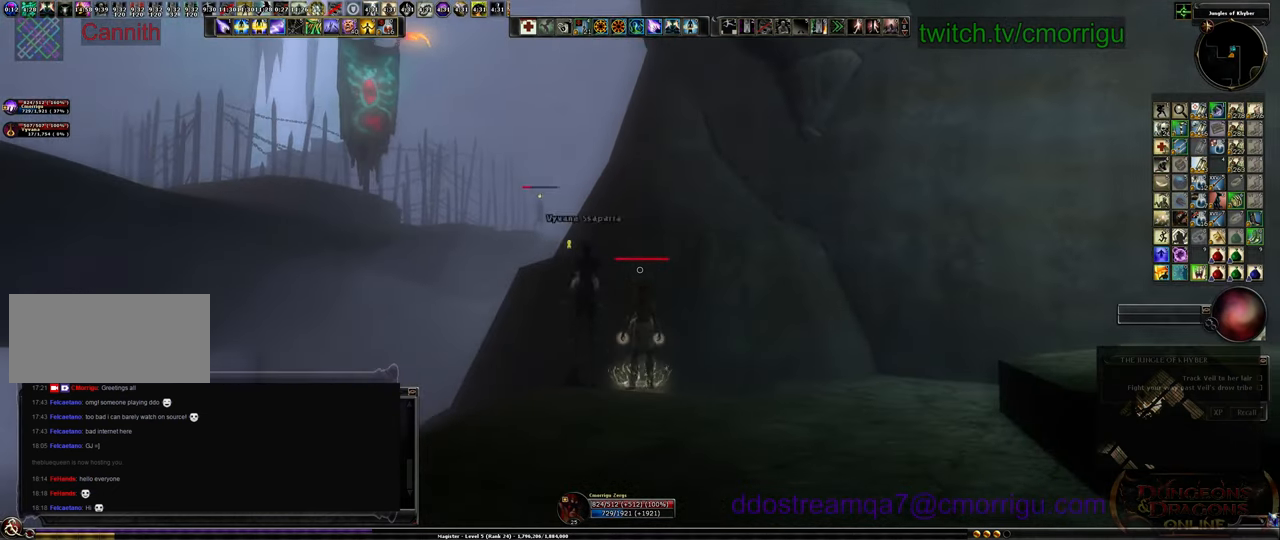
{"keys": [], "events": [[234, "a", "down"], [367, "a", "up"]]}
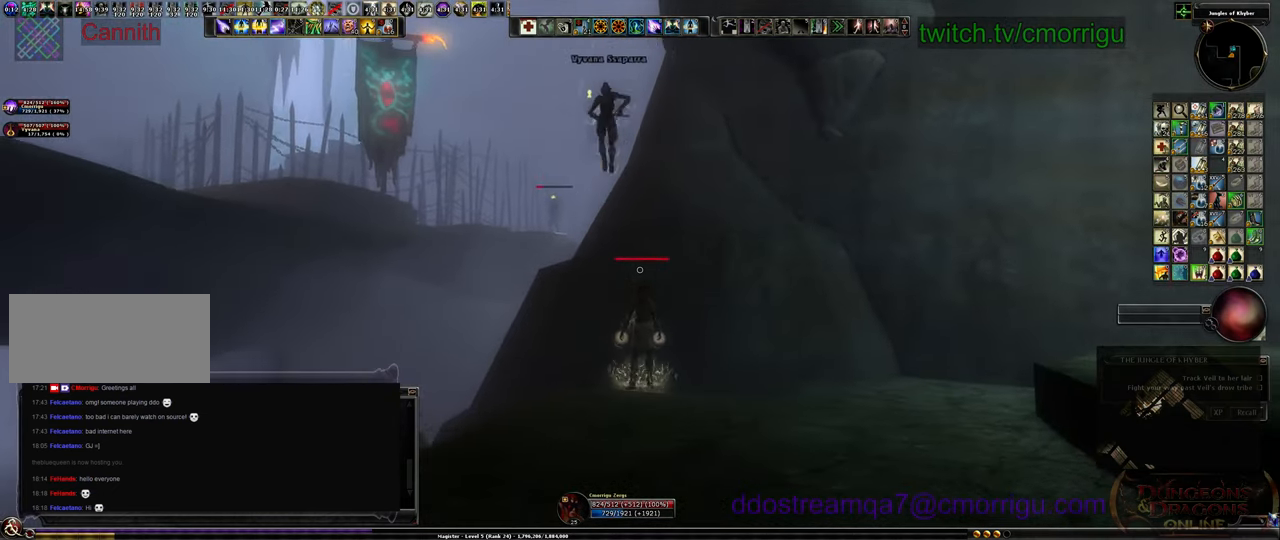
{"keys": [], "events": []}